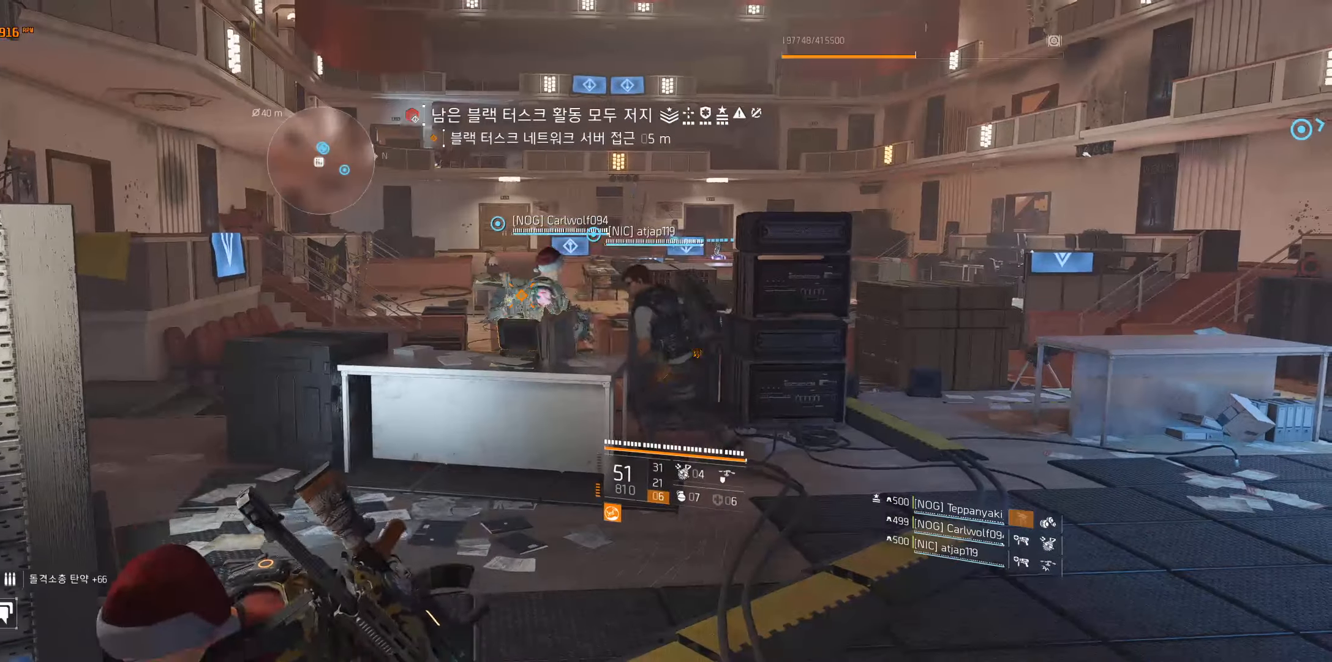
Gameplay with a controller (Xbox layout); each line is a JSON object with the inputs held at the frame after it. "events" lists button and stick changes between this image and that frame as [ms after this image, input, new state], when the widget could be followed in between. Not read: DPAD_DOWN DPAD_LEFT DPAD_RIGHT DPAD_UP HOME L1 L2 L3 R1 R2 R3 other_buttons right_stick.
{"buttons": [], "left_stick": "up", "events": []}
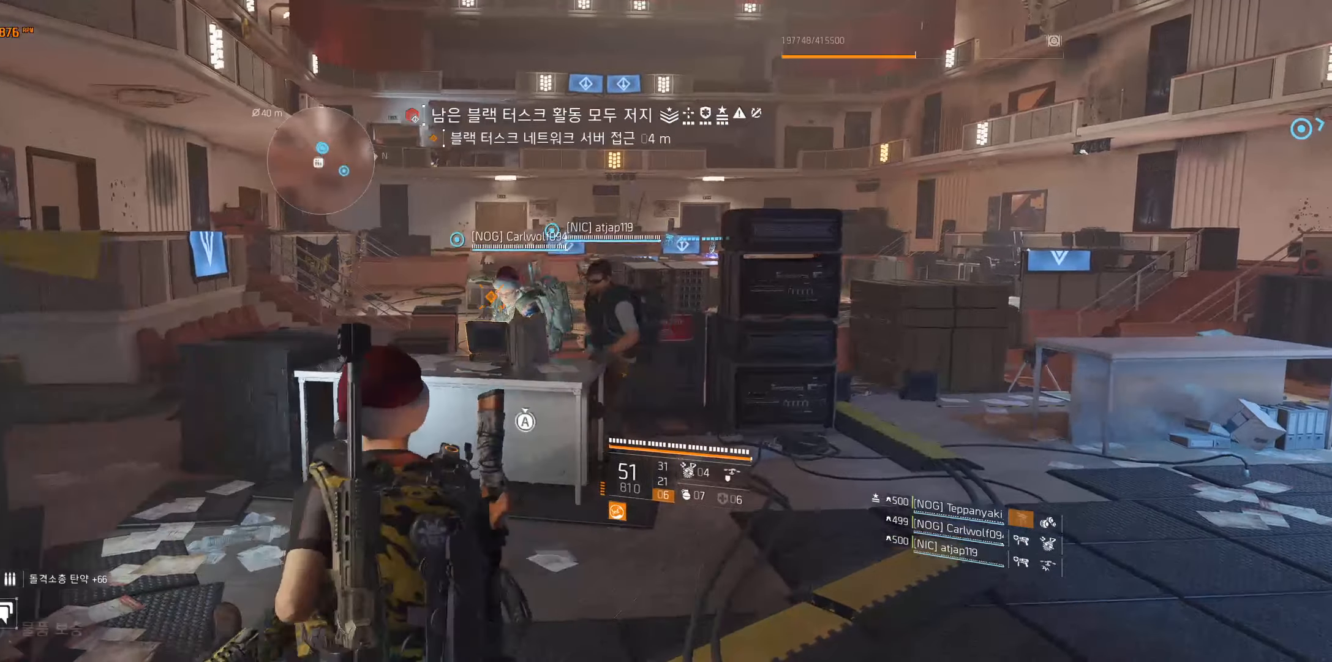
{"buttons": [], "left_stick": "up", "events": []}
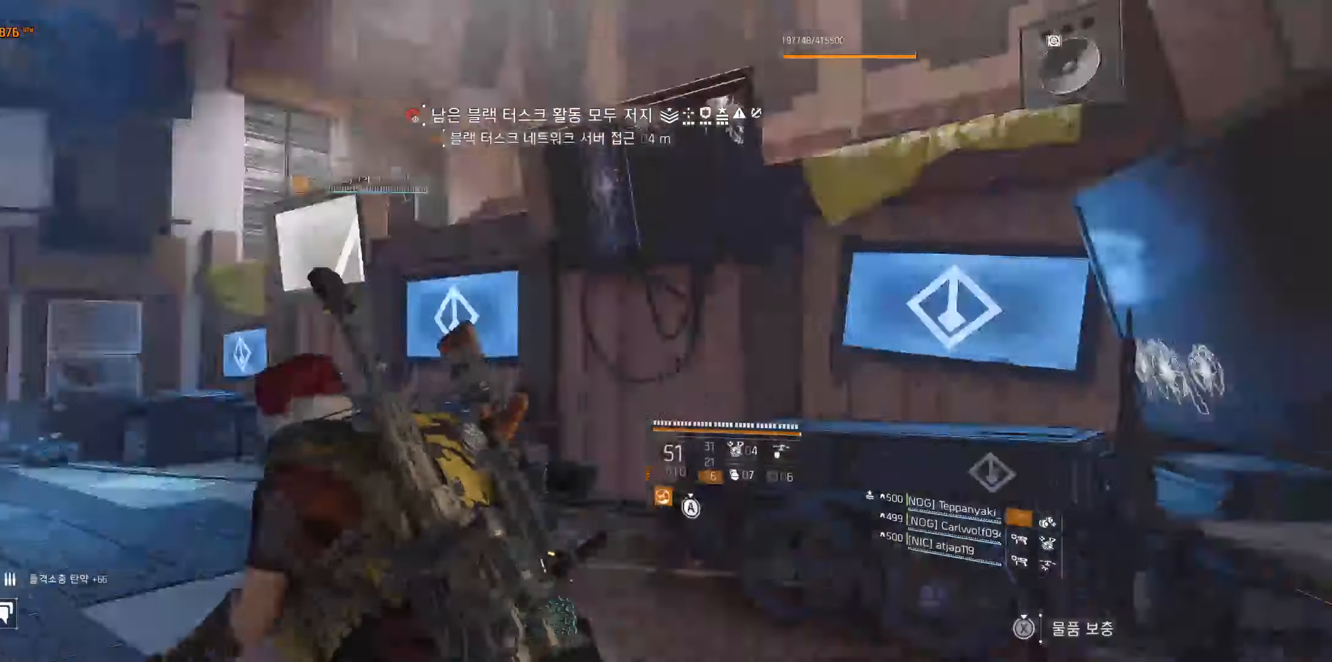
{"buttons": [], "left_stick": "up", "events": []}
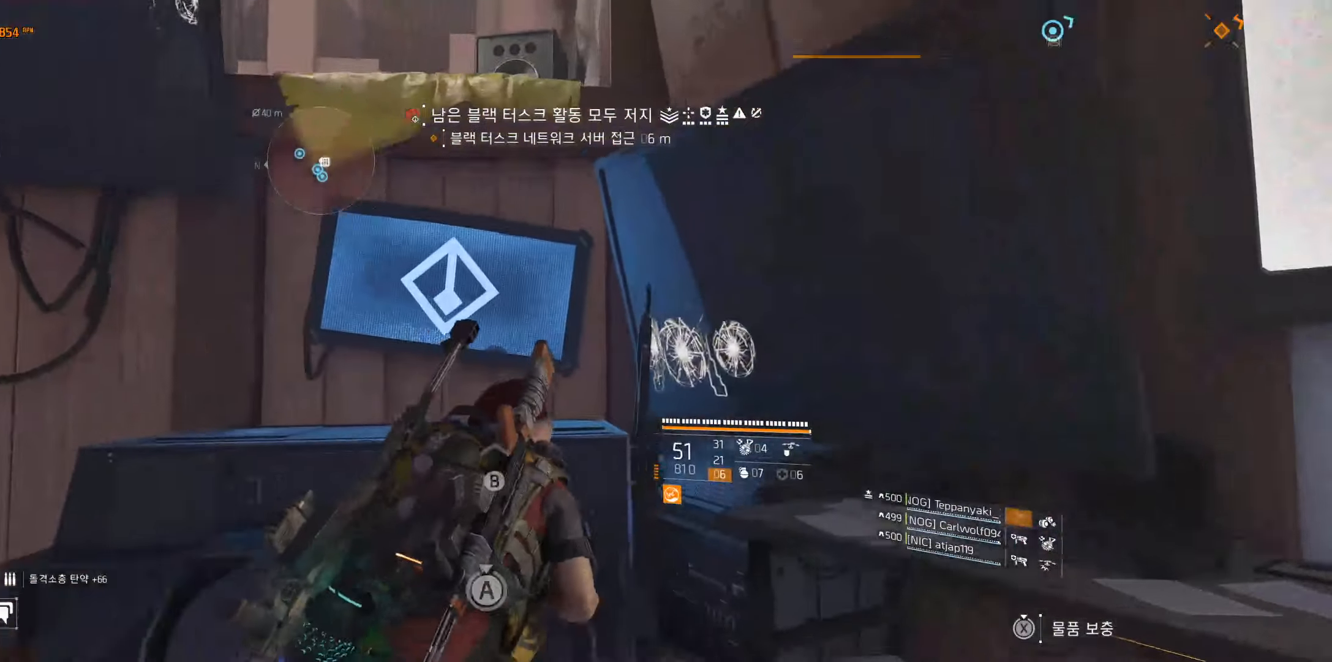
{"buttons": [], "left_stick": "up", "events": []}
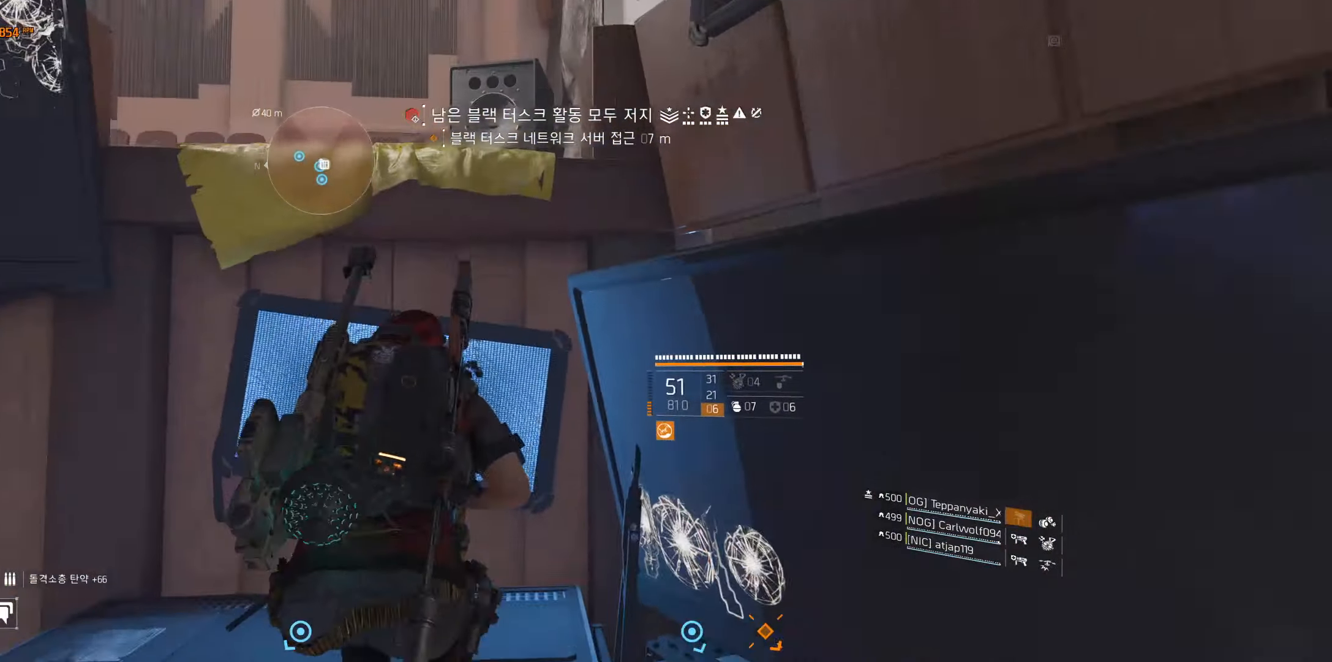
{"buttons": [], "left_stick": "up", "events": [[50, "B", "down"], [116, "B", "up"], [233, "B", "down"], [366, "B", "up"]]}
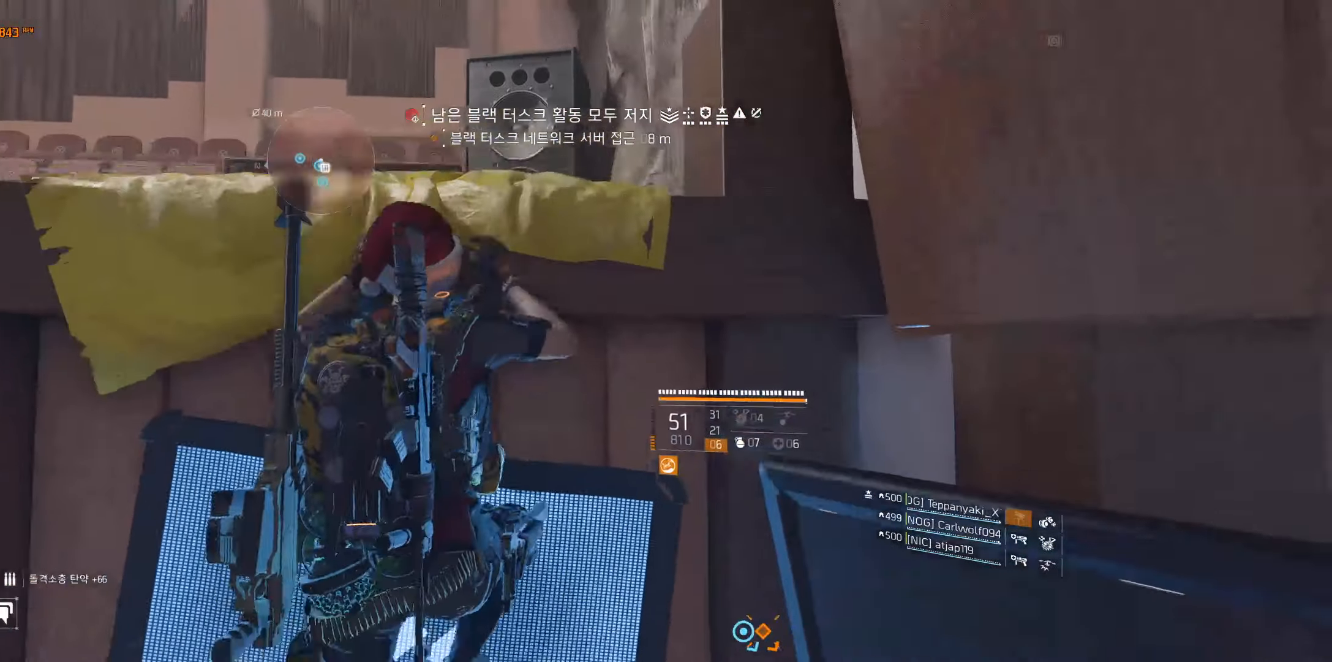
{"buttons": [], "left_stick": "up", "events": []}
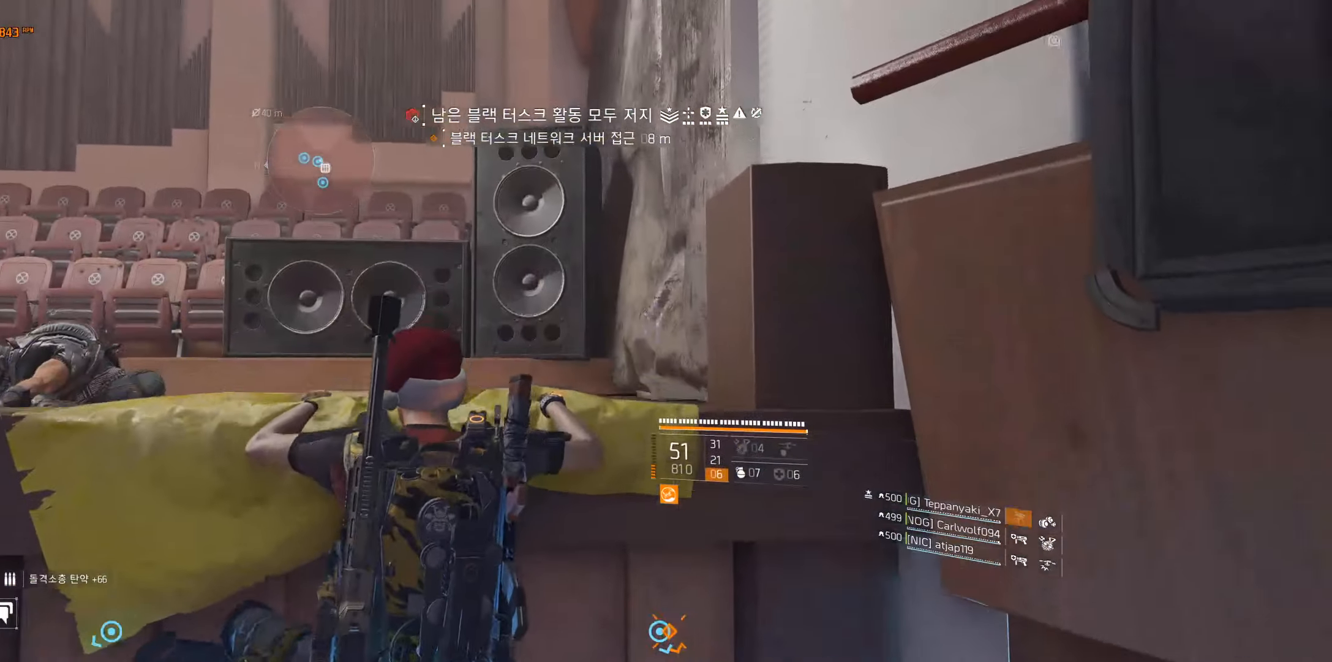
{"buttons": [], "left_stick": "up", "events": []}
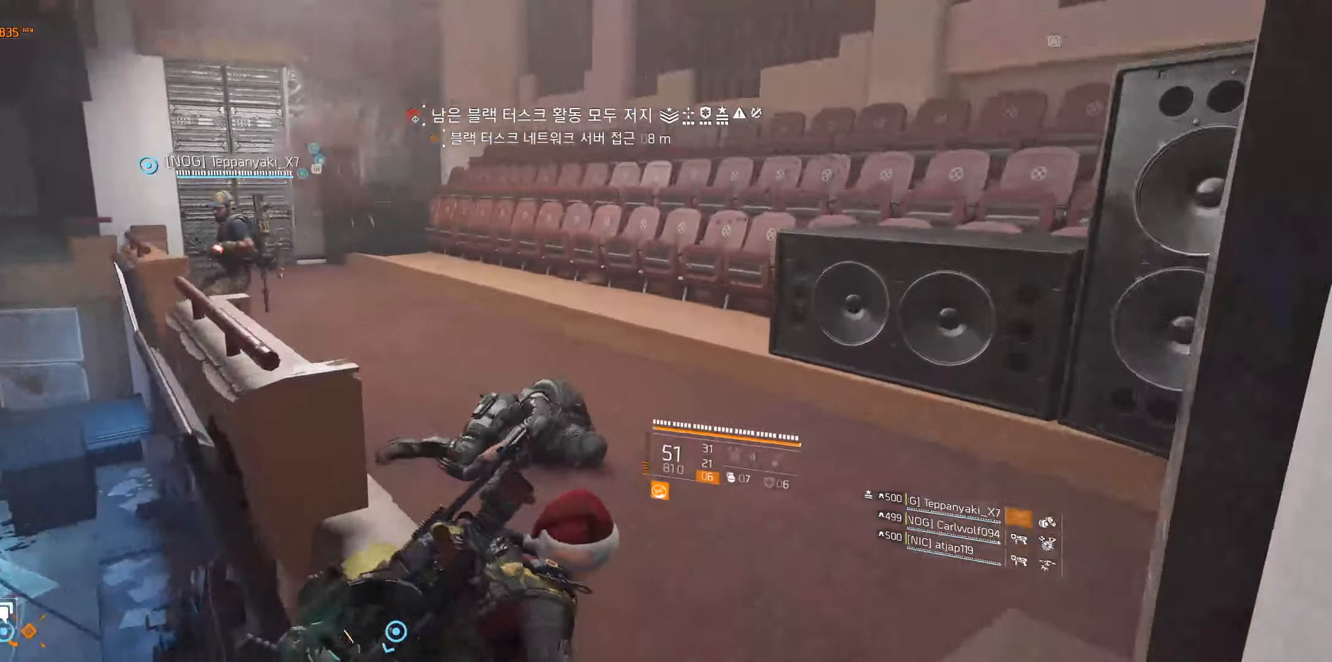
{"buttons": [], "left_stick": "up", "events": []}
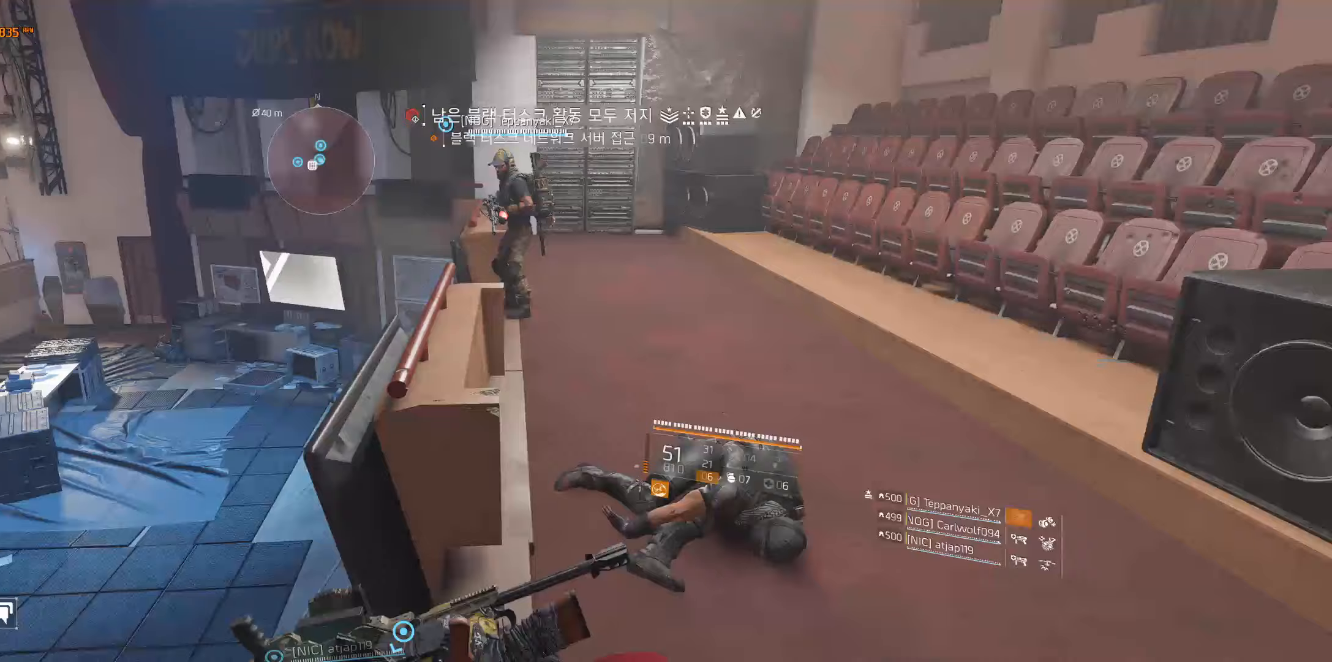
{"buttons": [], "left_stick": "up", "events": []}
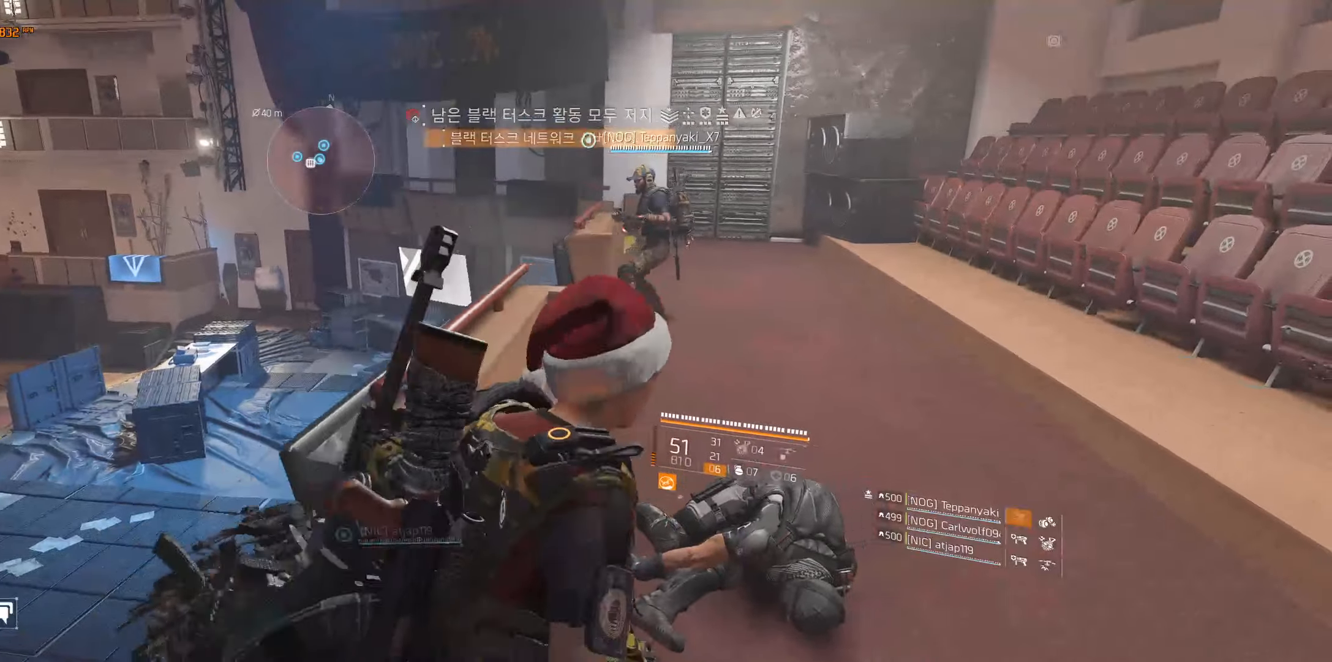
{"buttons": ["A"], "left_stick": "center", "events": [[433, "A", "down"], [467, "left_stick", "center"]]}
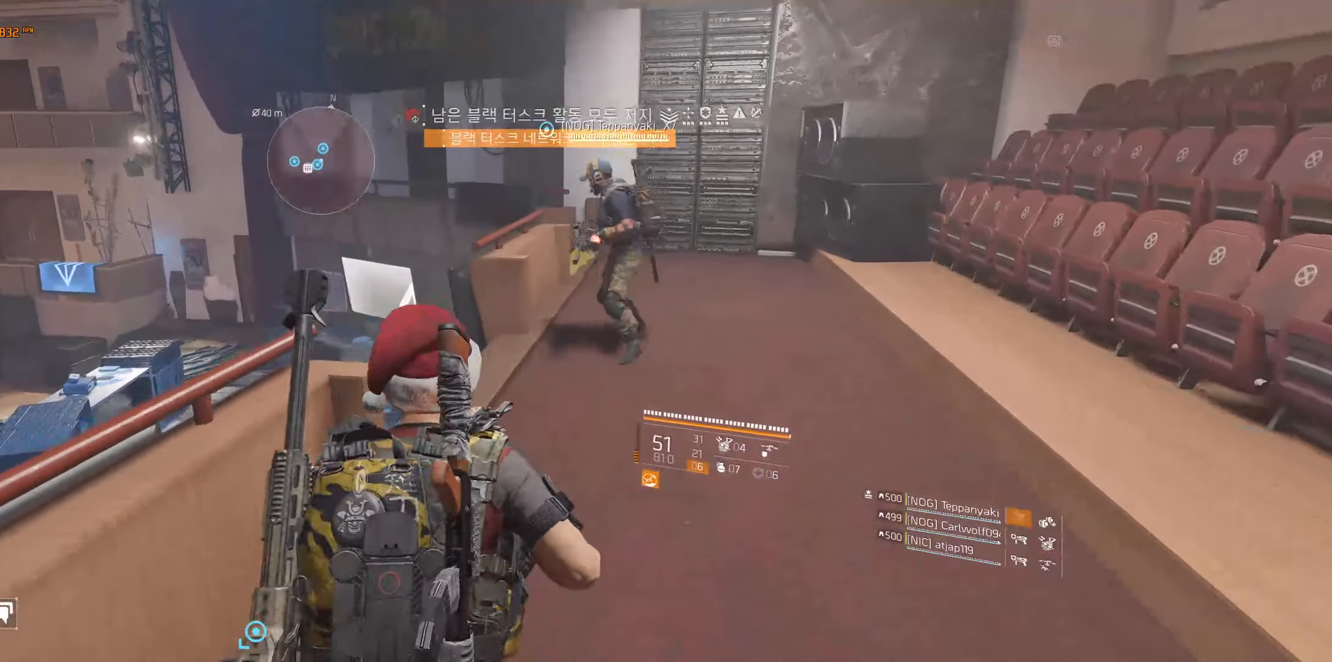
{"buttons": [], "left_stick": "center", "events": [[33, "A", "up"]]}
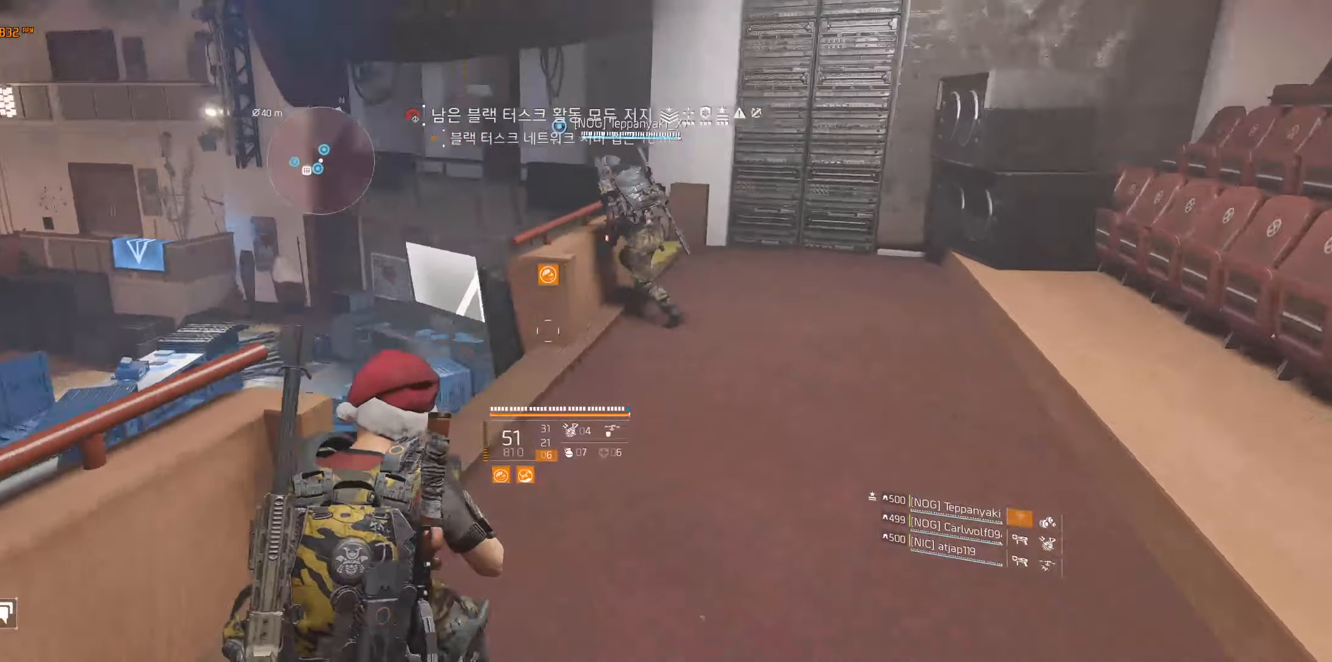
{"buttons": [], "left_stick": "center", "events": []}
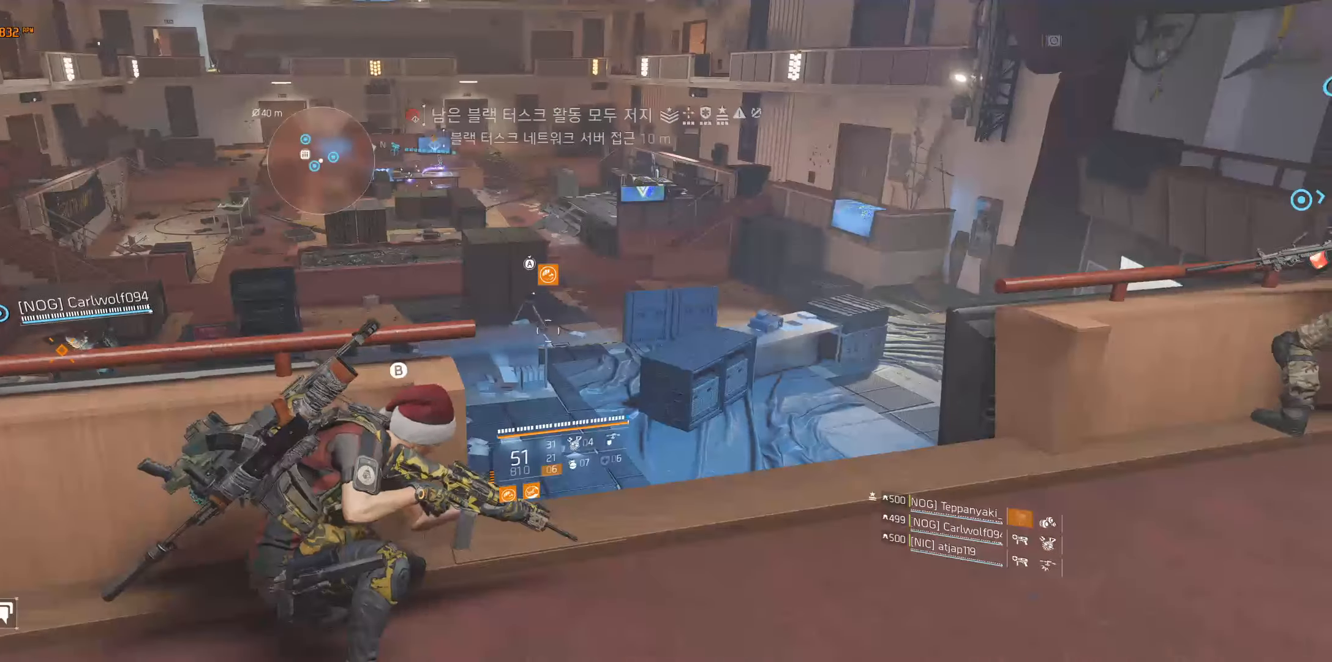
{"buttons": [], "left_stick": "left", "events": [[467, "left_stick", "left"]]}
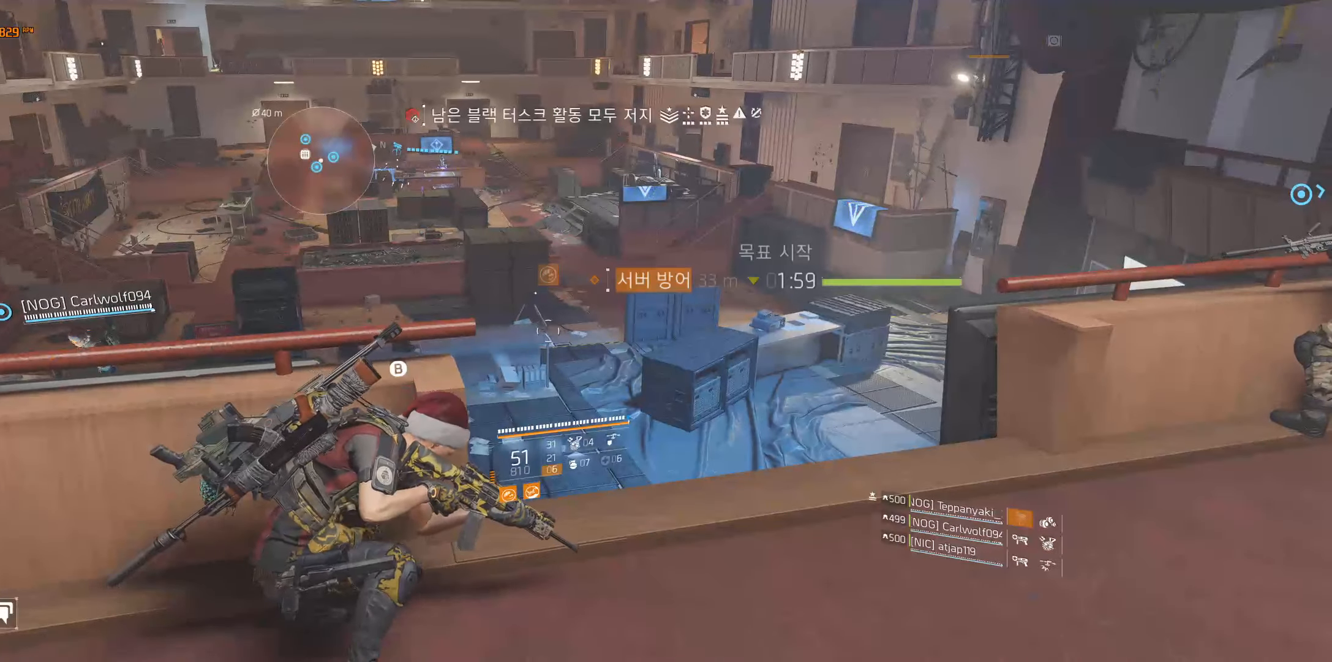
{"buttons": [], "left_stick": "left", "events": []}
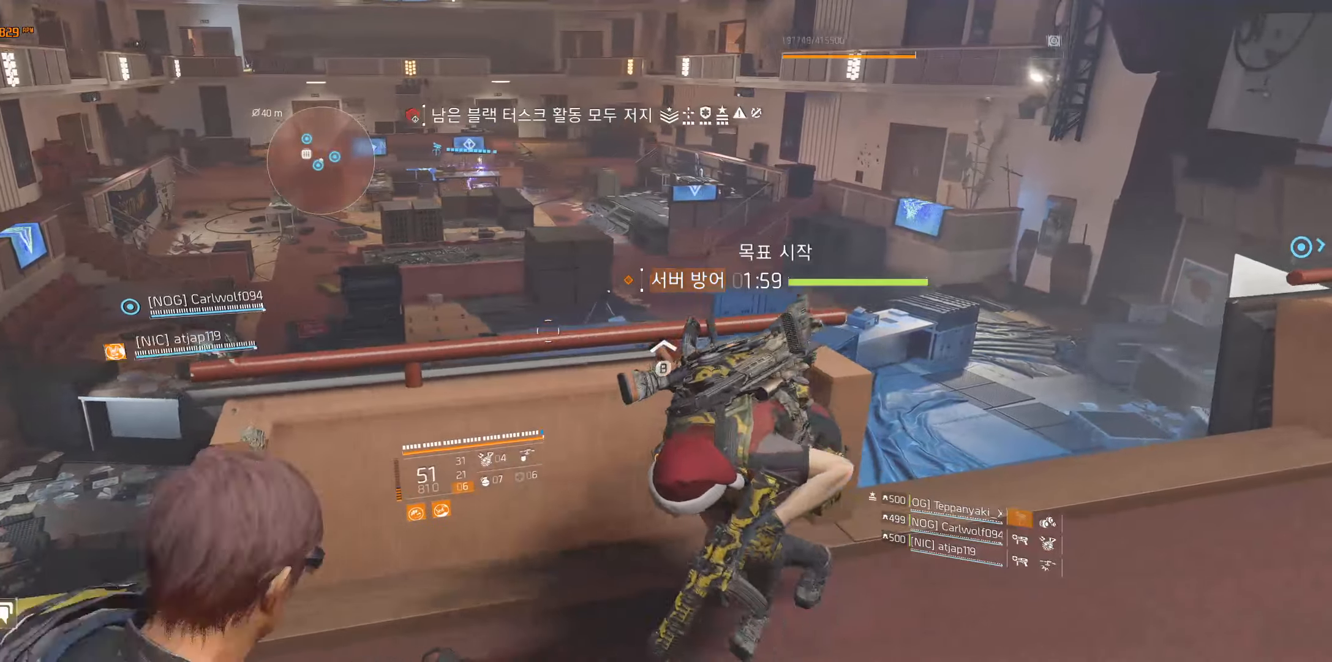
{"buttons": [], "left_stick": "right", "events": [[100, "left_stick", "center"], [400, "left_stick", "right"]]}
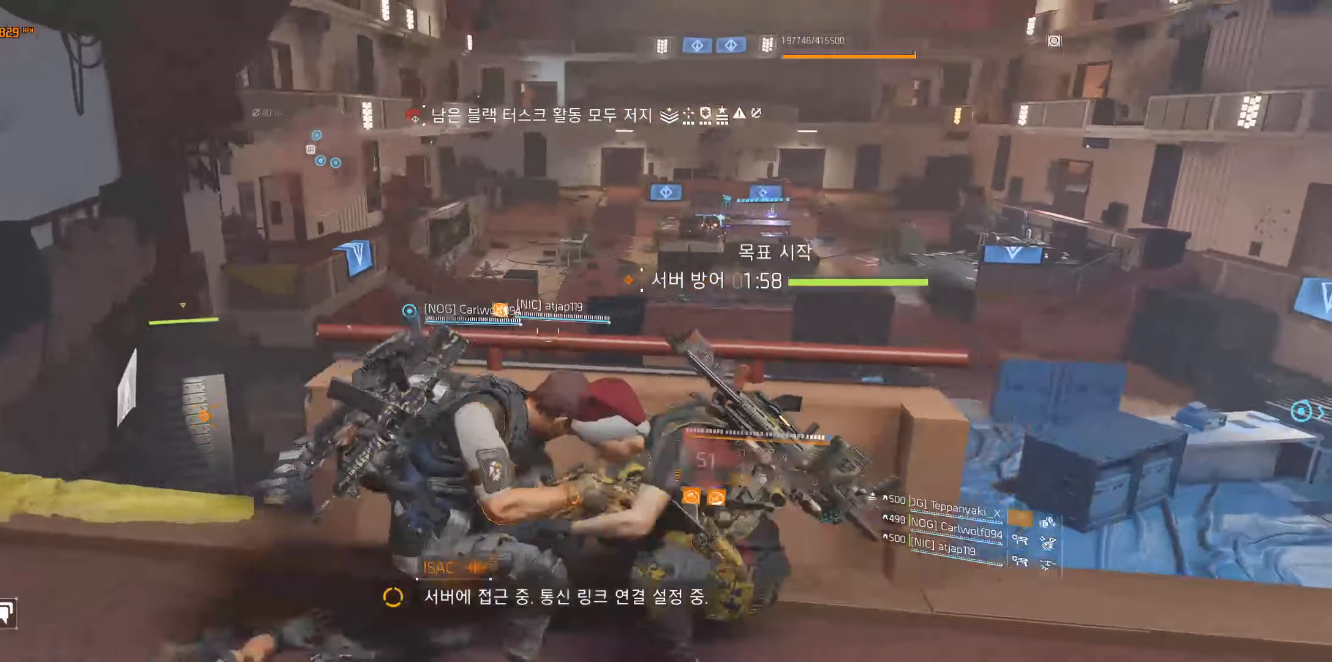
{"buttons": [], "left_stick": "right", "events": [[33, "left_stick", "center"], [400, "left_stick", "right"]]}
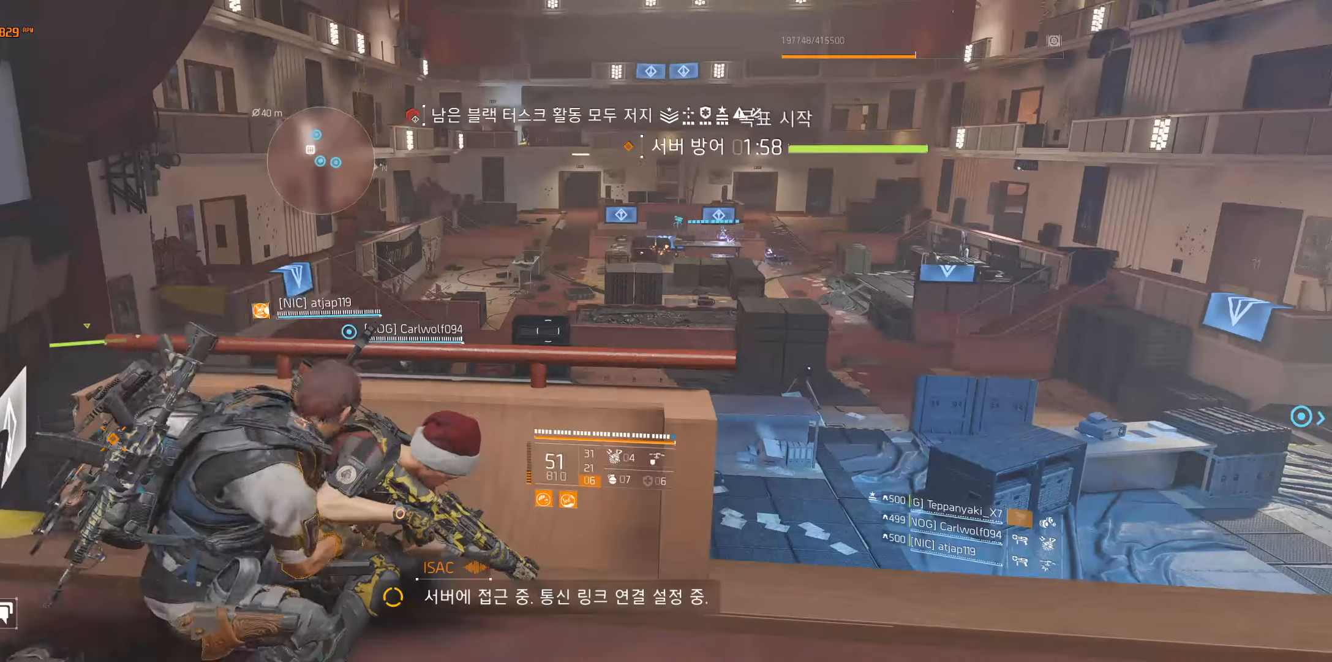
{"buttons": [], "left_stick": "right", "events": []}
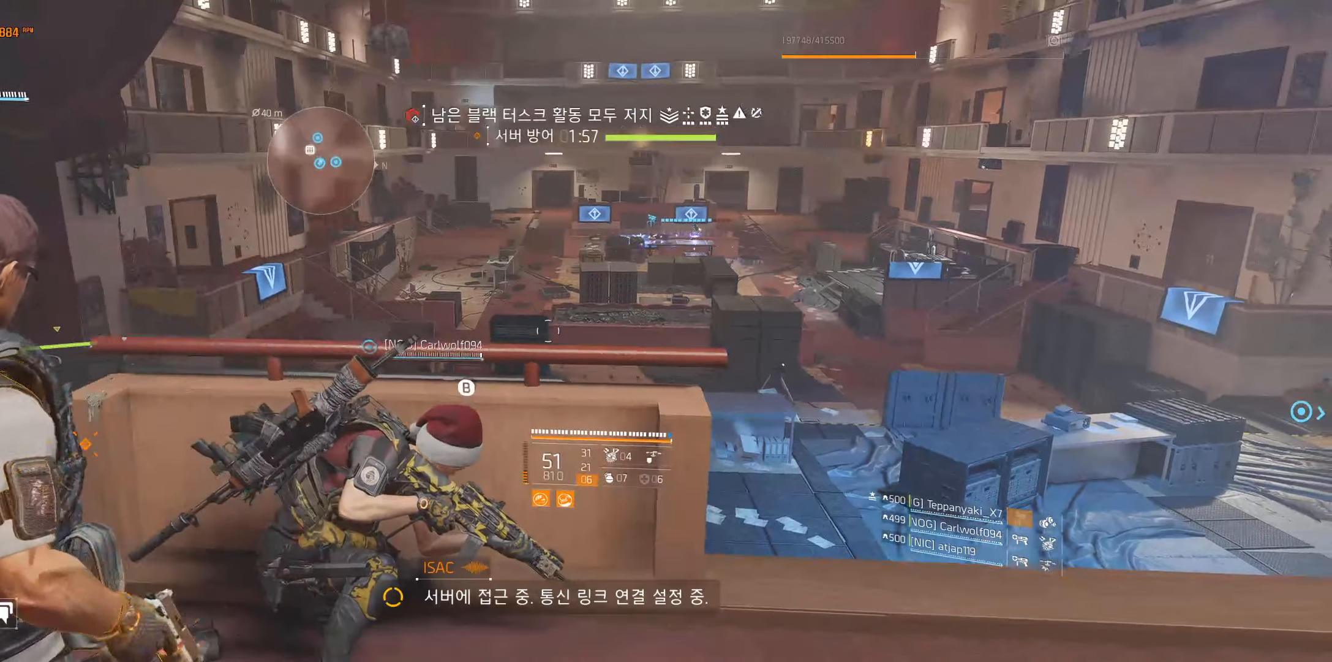
{"buttons": [], "left_stick": "center", "events": [[483, "left_stick", "center"]]}
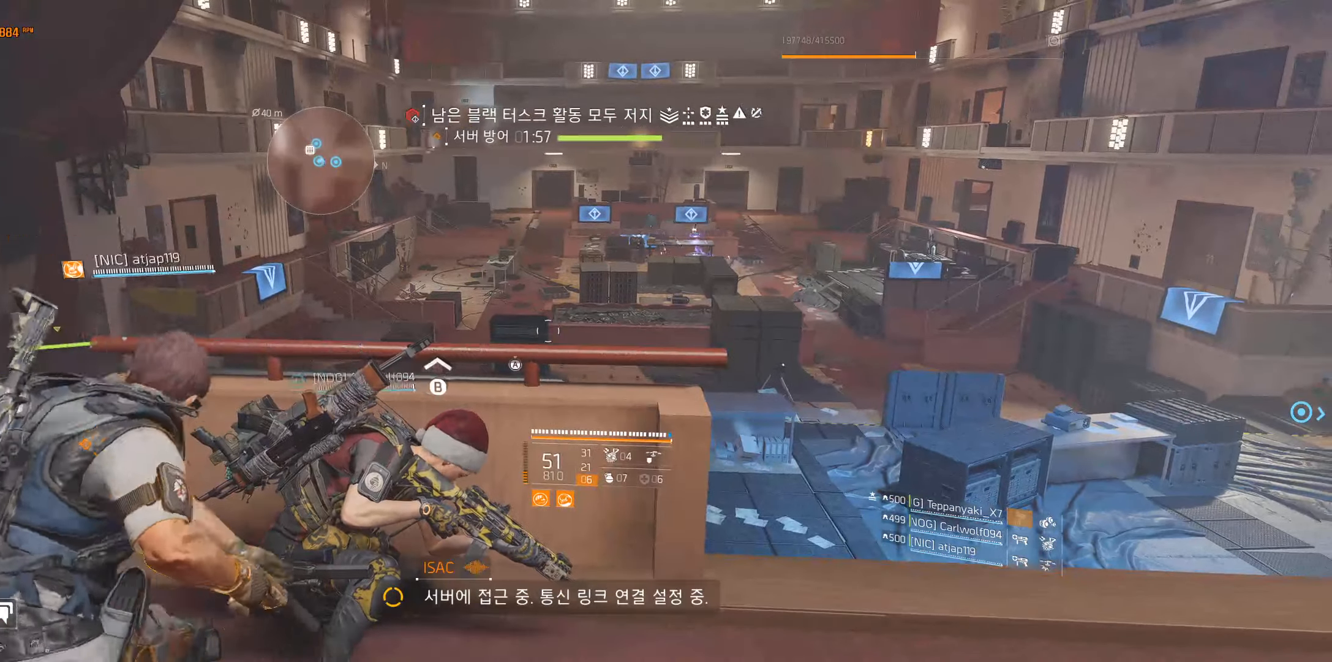
{"buttons": [], "left_stick": "right", "events": [[200, "left_stick", "right"]]}
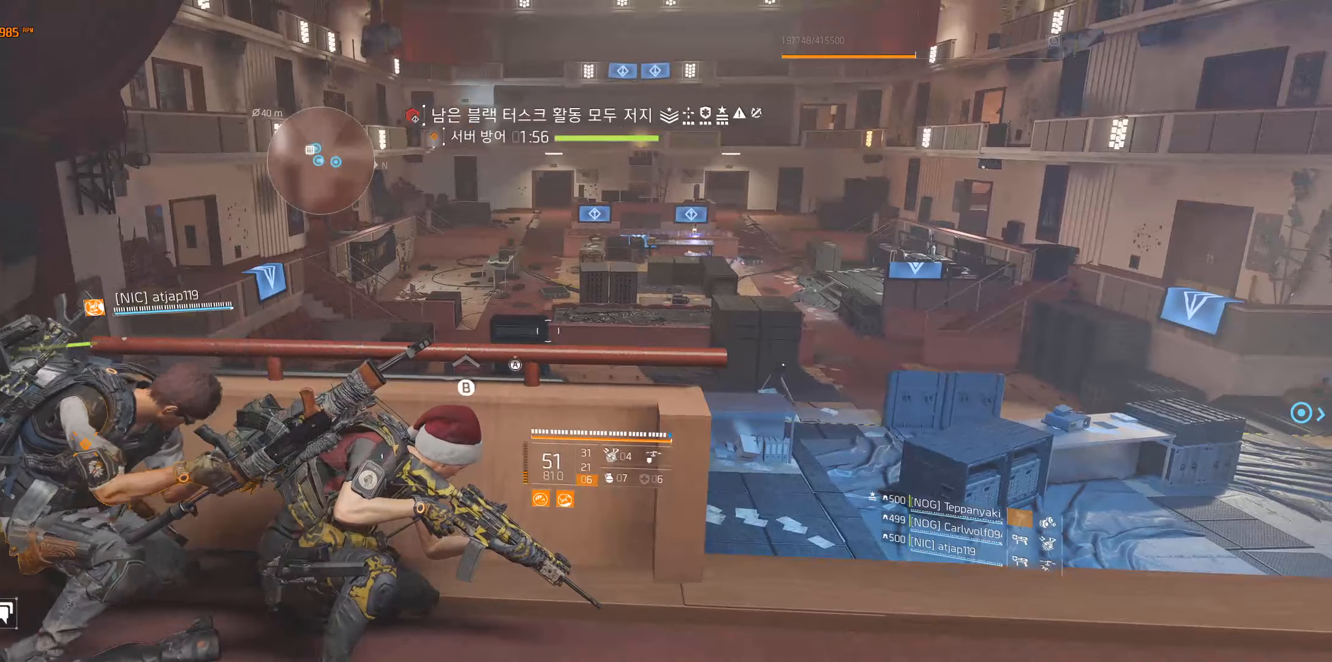
{"buttons": [], "left_stick": "center", "events": [[367, "left_stick", "center"]]}
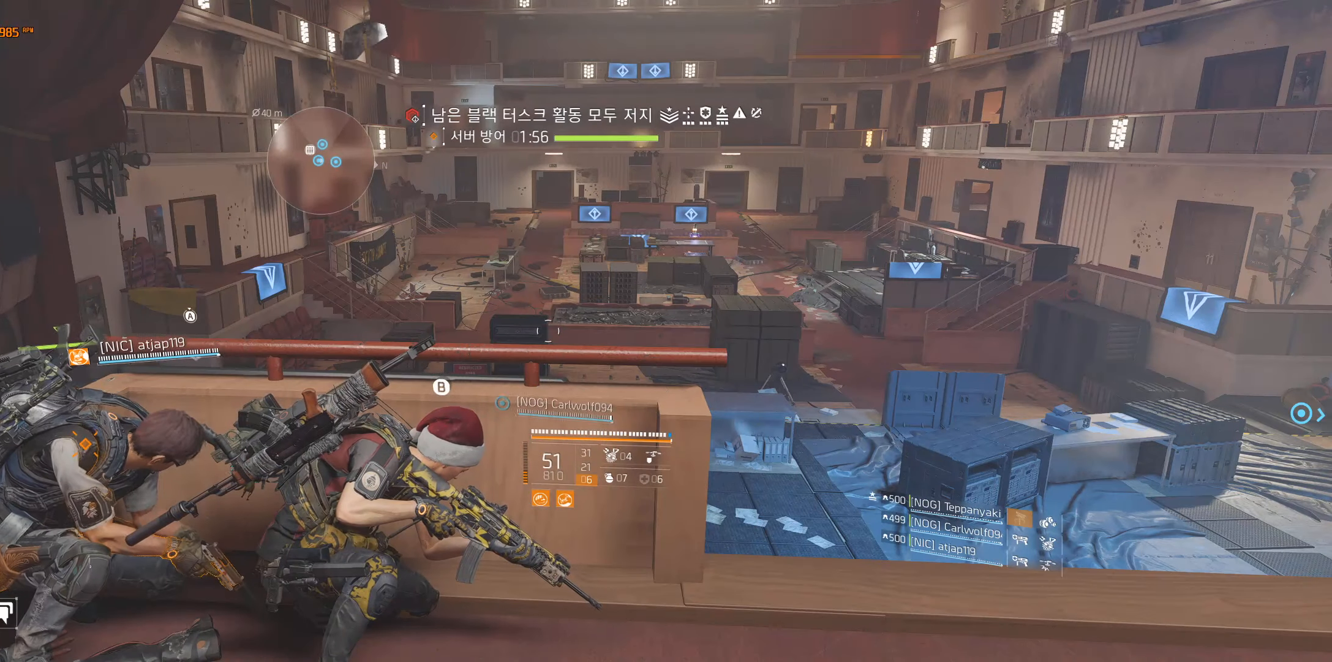
{"buttons": [], "left_stick": "center", "events": []}
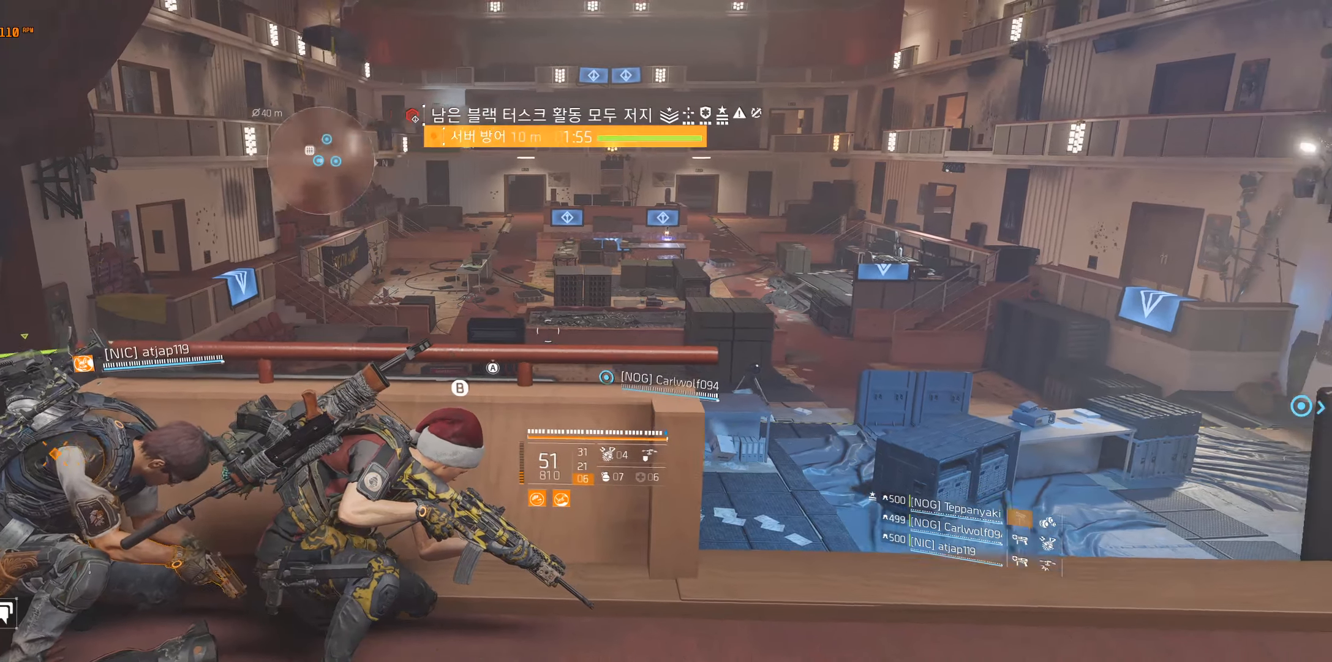
{"buttons": [], "left_stick": "right", "events": [[217, "A", "down"], [267, "A", "up"], [500, "left_stick", "right"]]}
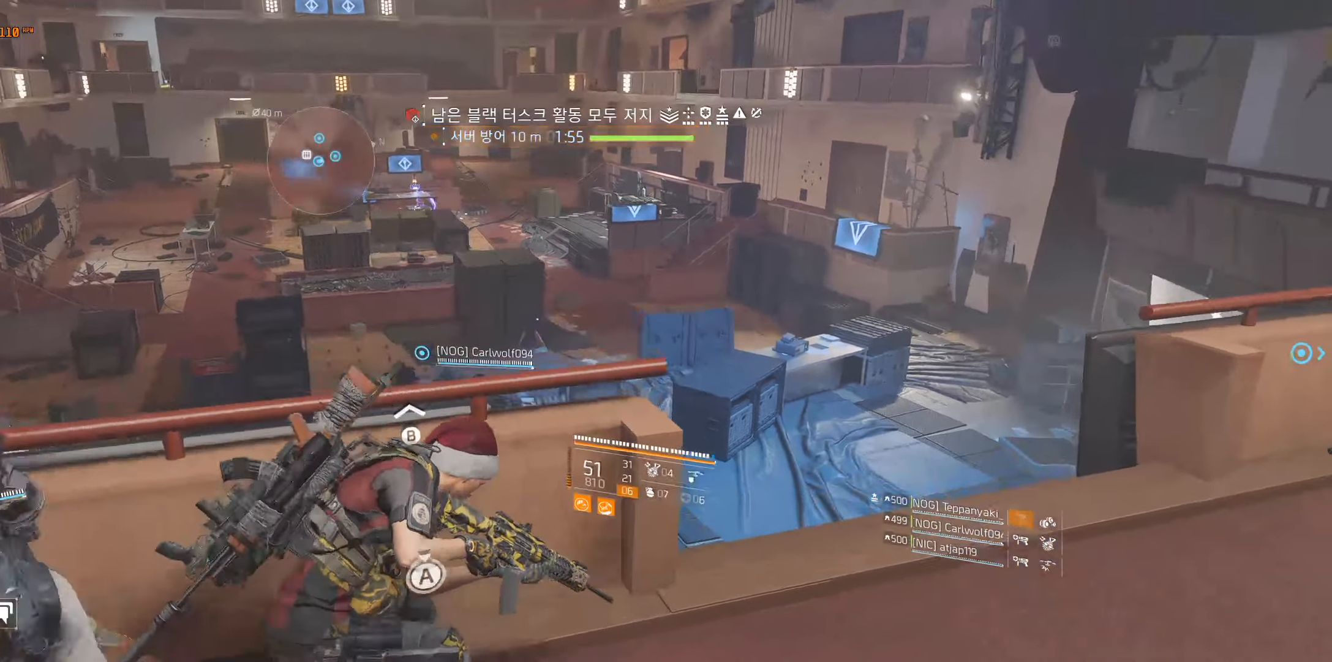
{"buttons": [], "left_stick": "center", "events": [[167, "left_stick", "up"], [234, "left_stick", "center"]]}
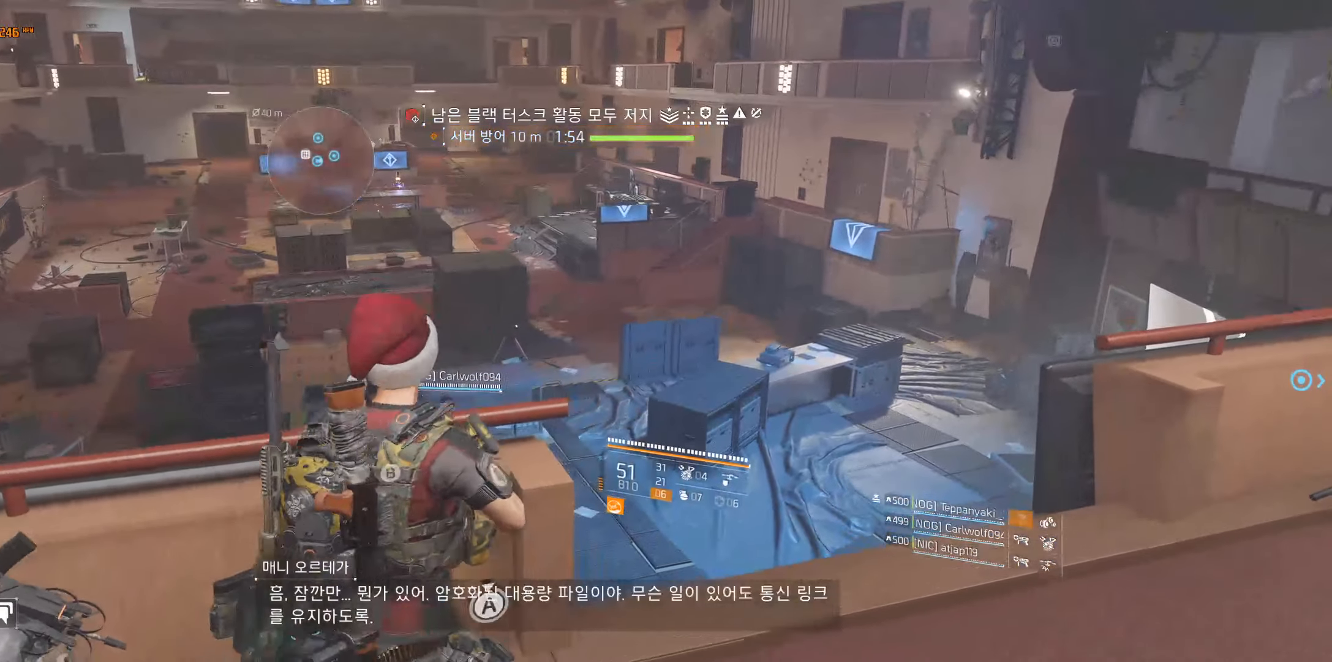
{"buttons": [], "left_stick": "center", "events": [[234, "A", "down"], [384, "A", "up"]]}
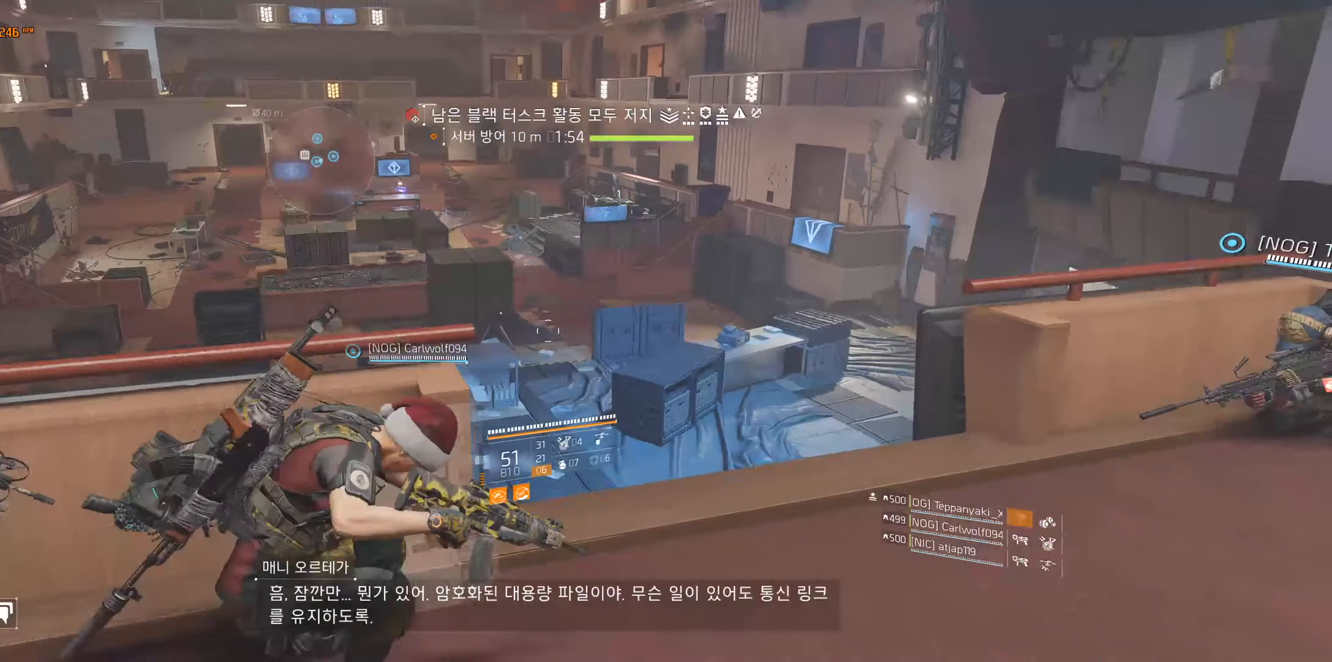
{"buttons": [], "left_stick": "right", "events": [[450, "left_stick", "right"]]}
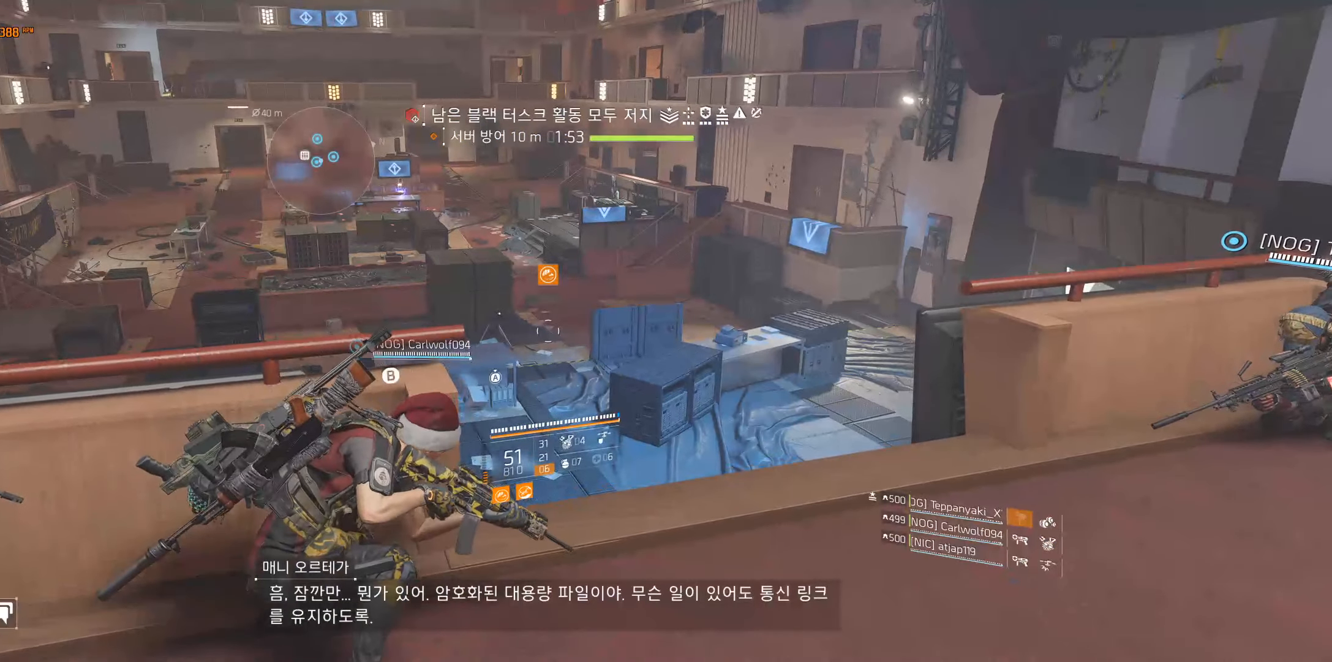
{"buttons": [], "left_stick": "right", "events": []}
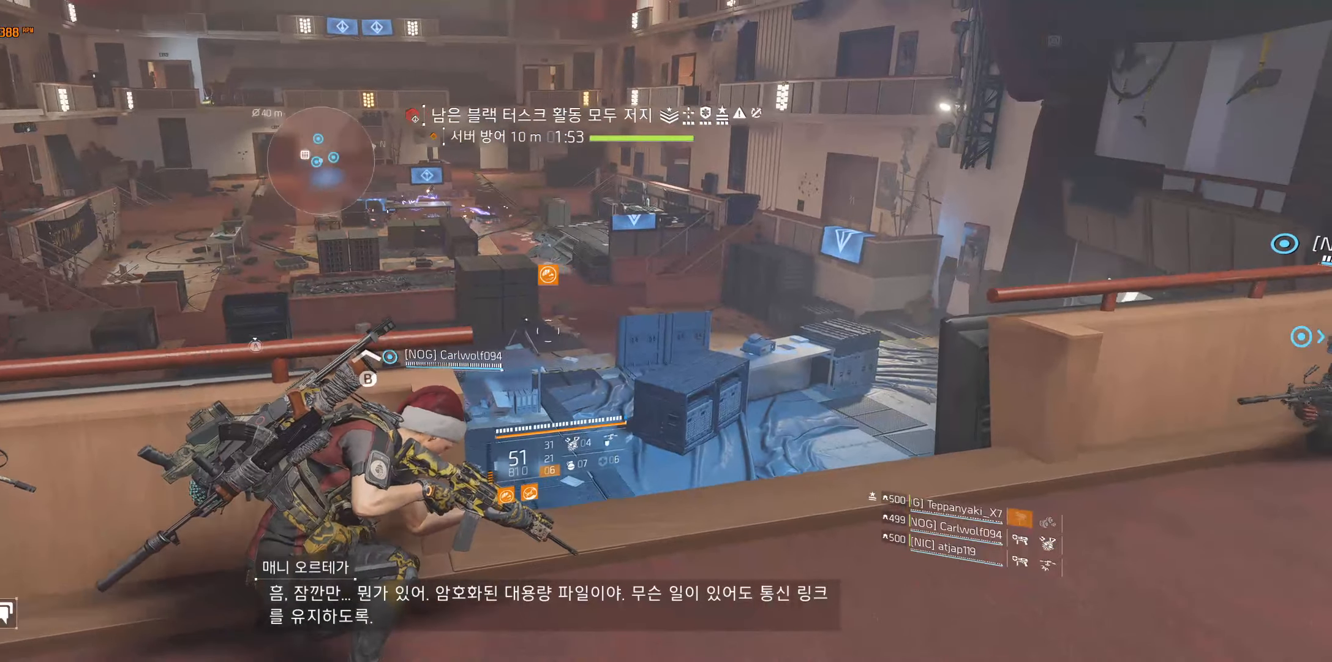
{"buttons": [], "left_stick": "center", "events": [[250, "left_stick", "center"]]}